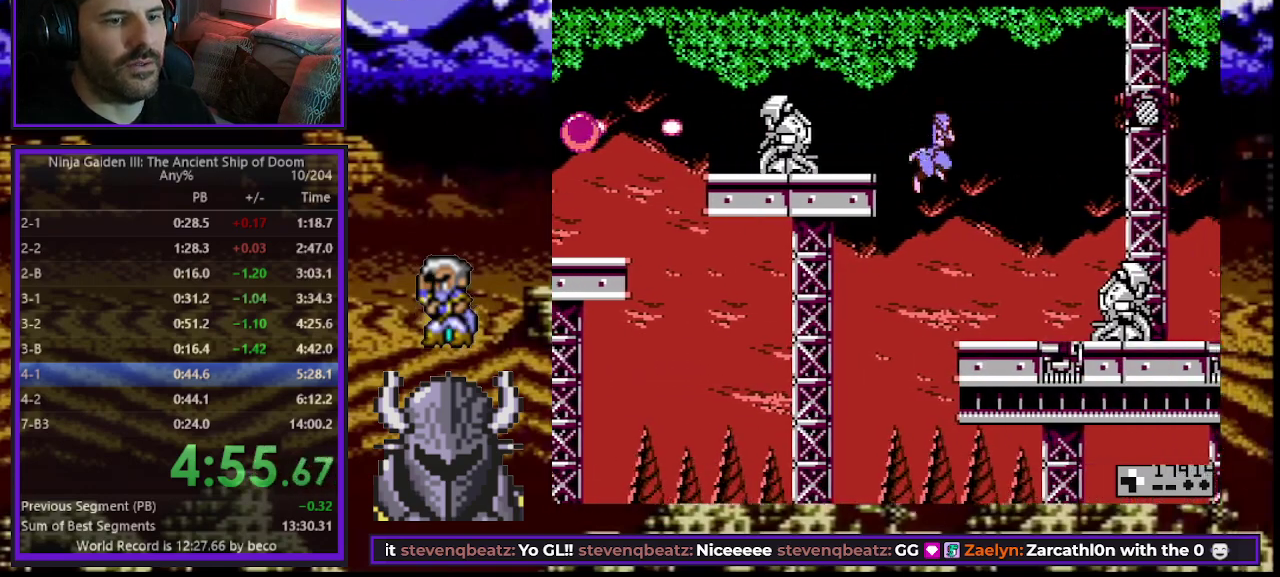
Gameplay with a controller (Xbox layout); each line is a JSON object with the inputs held at the frame after it. "events" lists button and stick changes between this image and that frame as [ms after this image, input, new state], when the widget could be followed in between. Not read: L3 R1 R3 left_stick right_stick.
{"buttons": ["B", "DPAD_UP", "DPAD_RIGHT"], "events": [[433, "B", "down"]]}
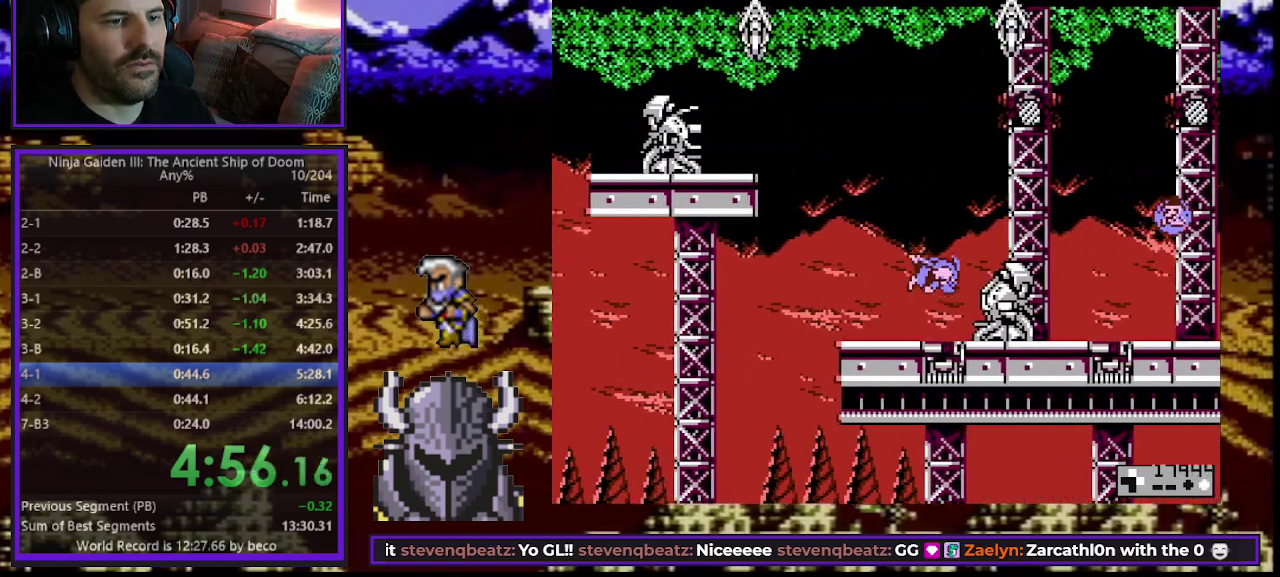
{"buttons": ["DPAD_UP", "DPAD_RIGHT"], "events": [[83, "B", "up"]]}
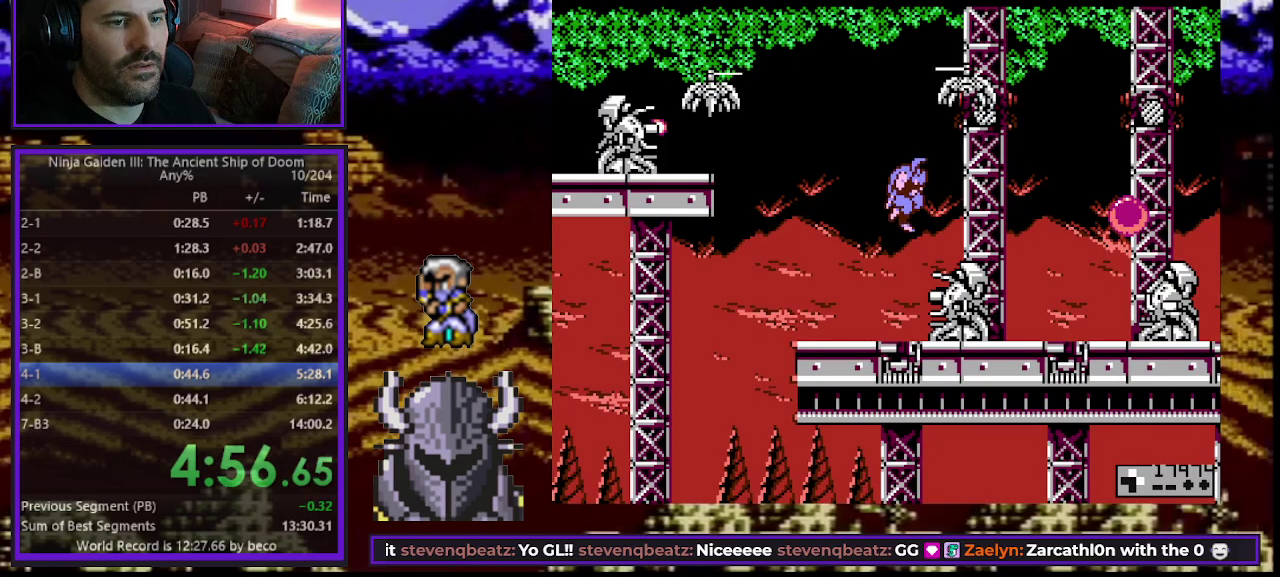
{"buttons": ["DPAD_UP", "DPAD_RIGHT"], "events": []}
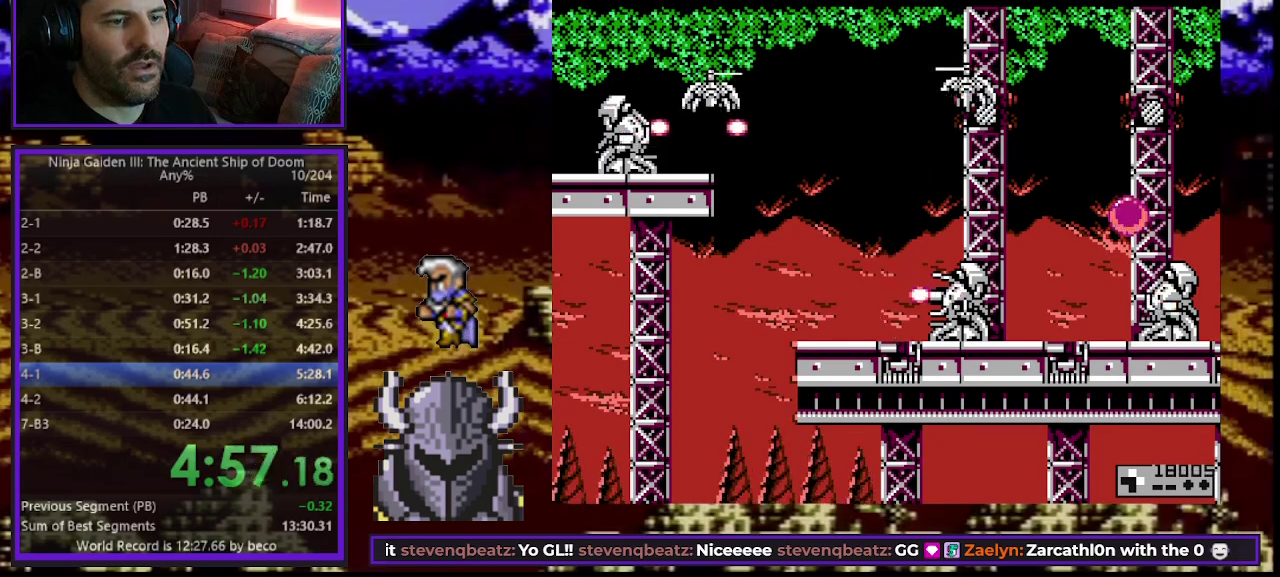
{"buttons": ["DPAD_UP", "DPAD_RIGHT"], "events": []}
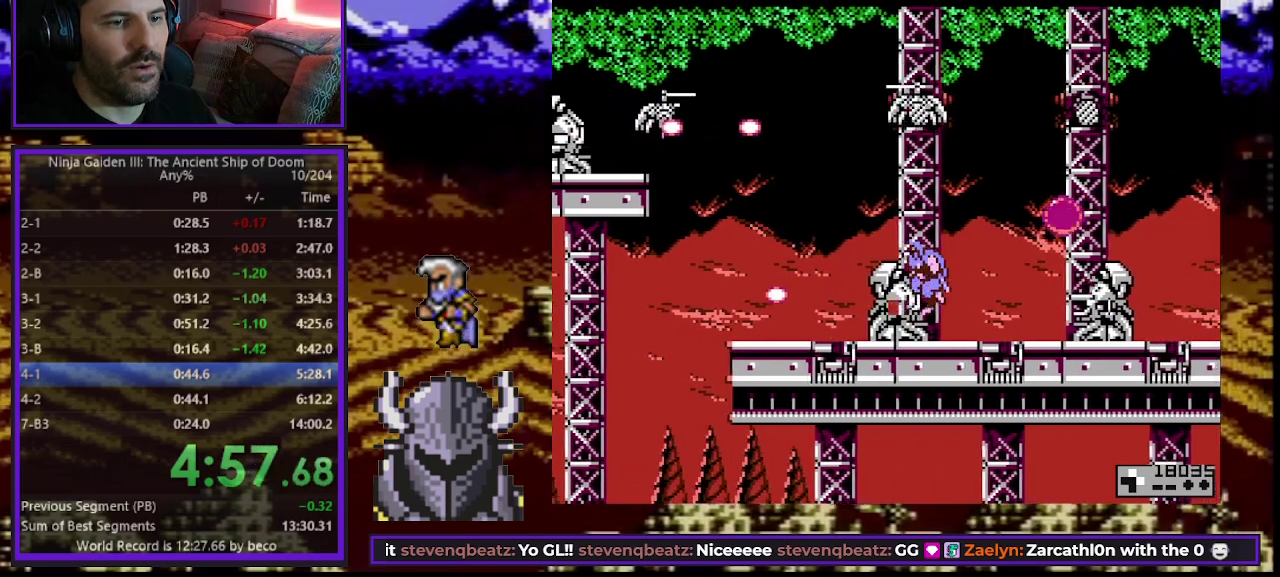
{"buttons": ["A", "B", "DPAD_UP", "DPAD_RIGHT"], "events": [[367, "B", "down"], [417, "A", "down"]]}
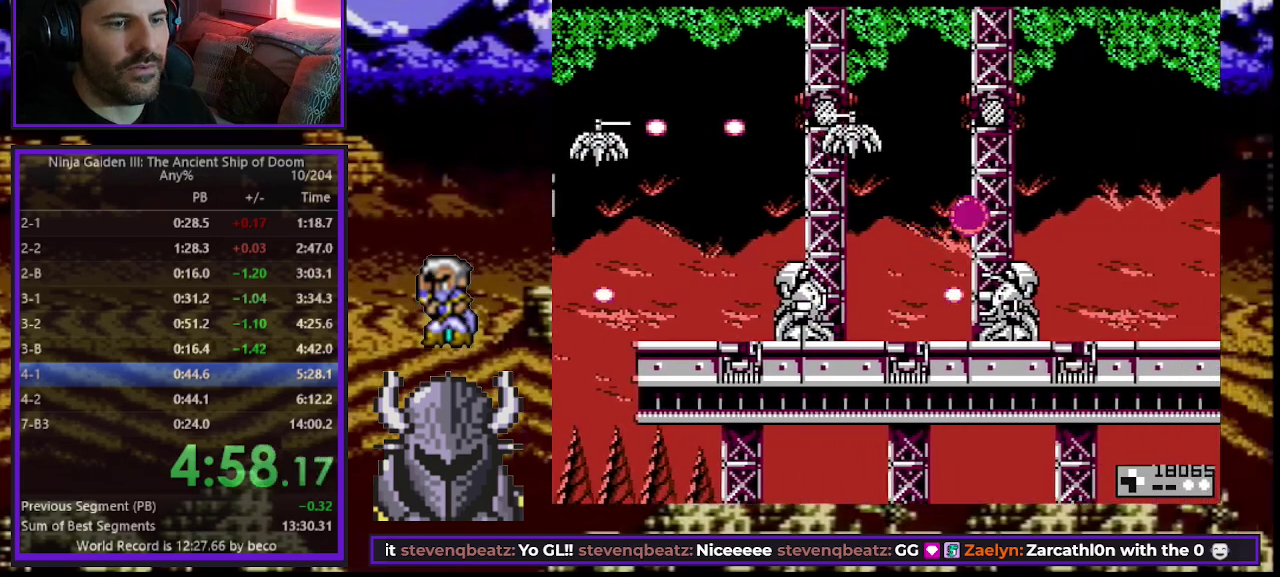
{"buttons": ["DPAD_UP", "DPAD_RIGHT"], "events": [[83, "A", "up"], [133, "B", "up"]]}
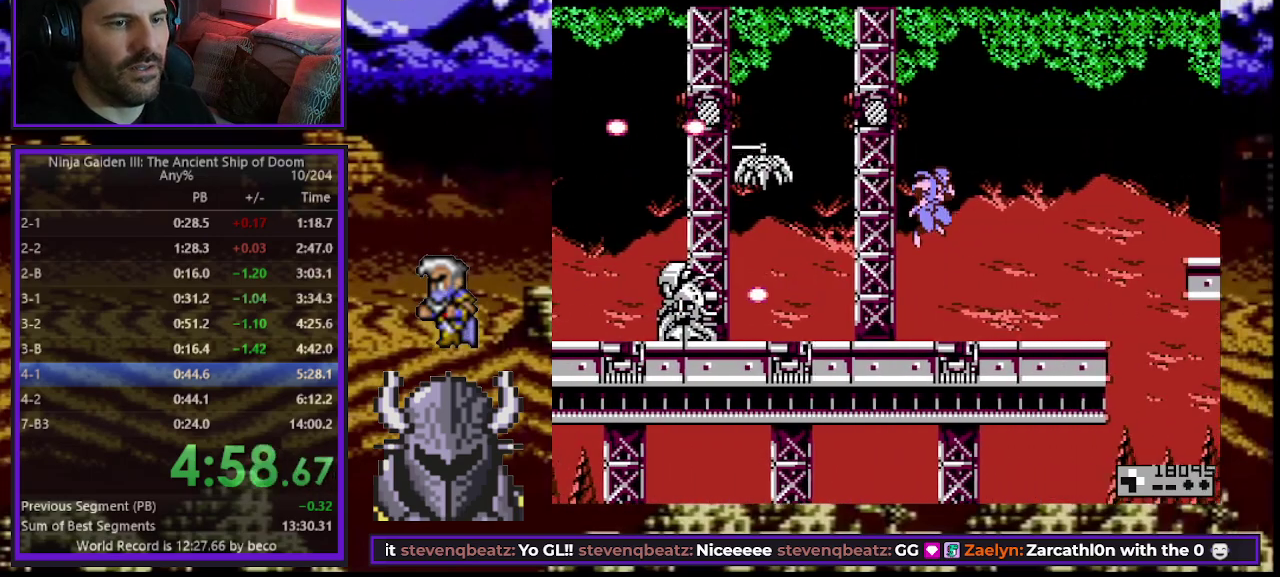
{"buttons": ["DPAD_UP", "DPAD_RIGHT"], "events": []}
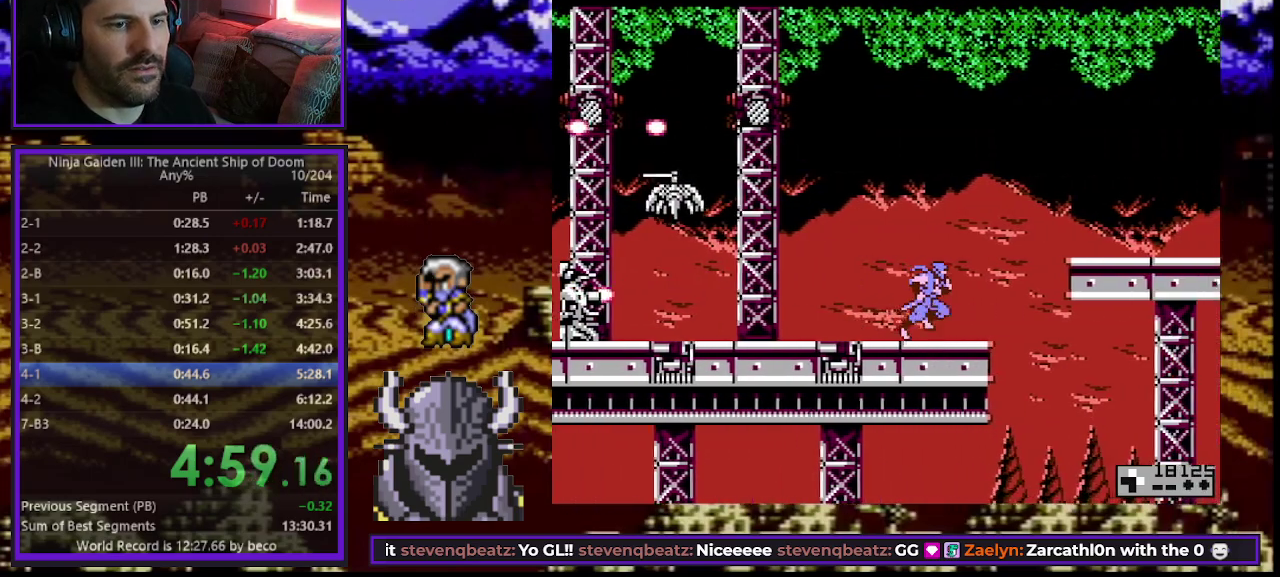
{"buttons": ["DPAD_UP", "DPAD_RIGHT"], "events": [[117, "B", "down"], [267, "B", "up"]]}
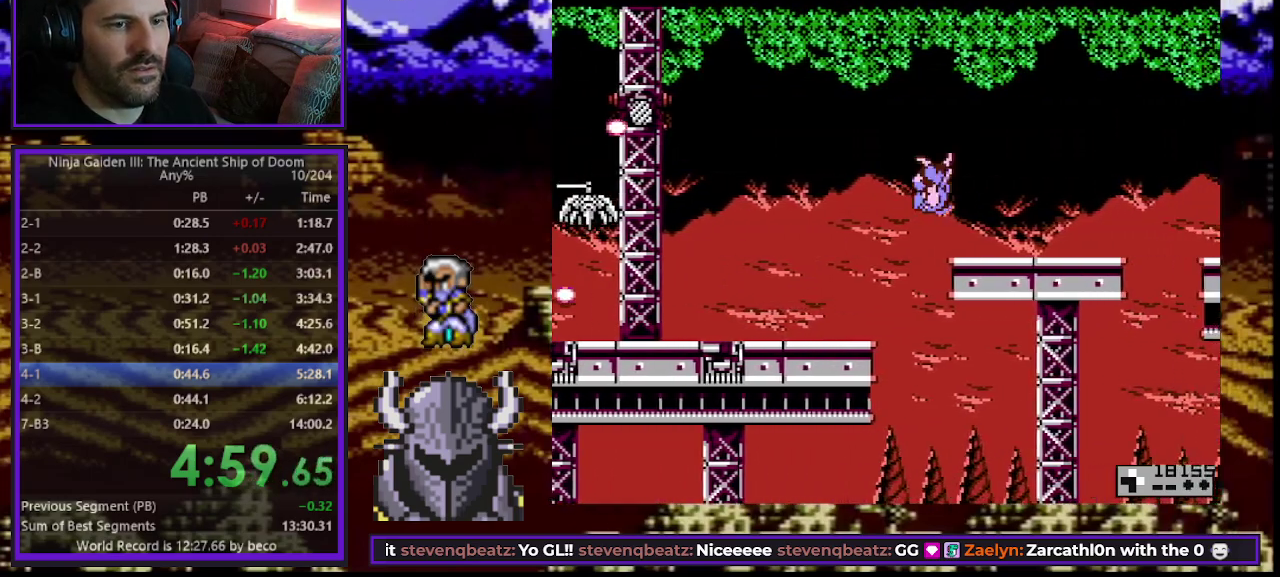
{"buttons": ["DPAD_UP", "DPAD_RIGHT"], "events": []}
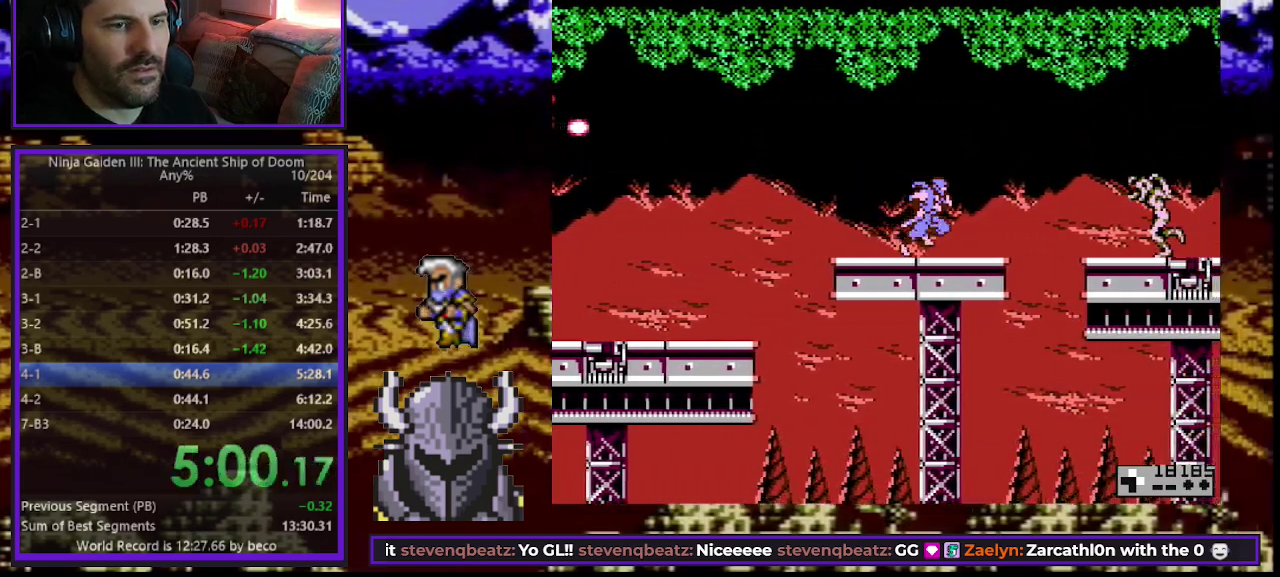
{"buttons": ["B", "DPAD_UP", "DPAD_RIGHT"], "events": [[233, "A", "down"], [300, "A", "up"], [367, "B", "down"]]}
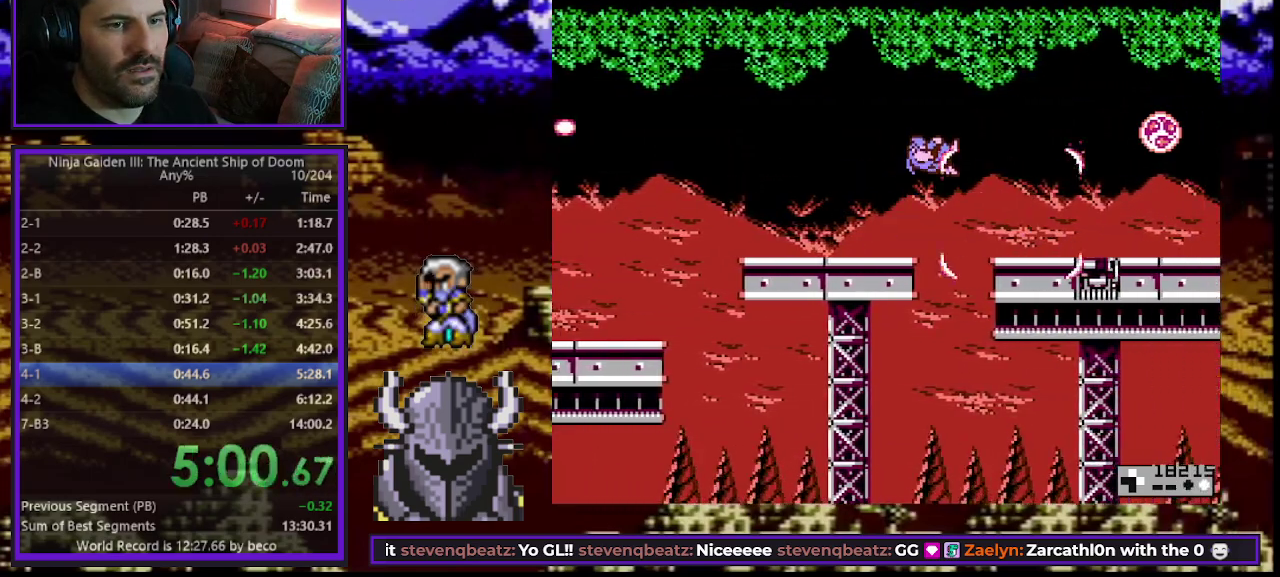
{"buttons": ["A", "DPAD_UP", "DPAD_RIGHT"], "events": [[83, "B", "up"], [383, "A", "down"]]}
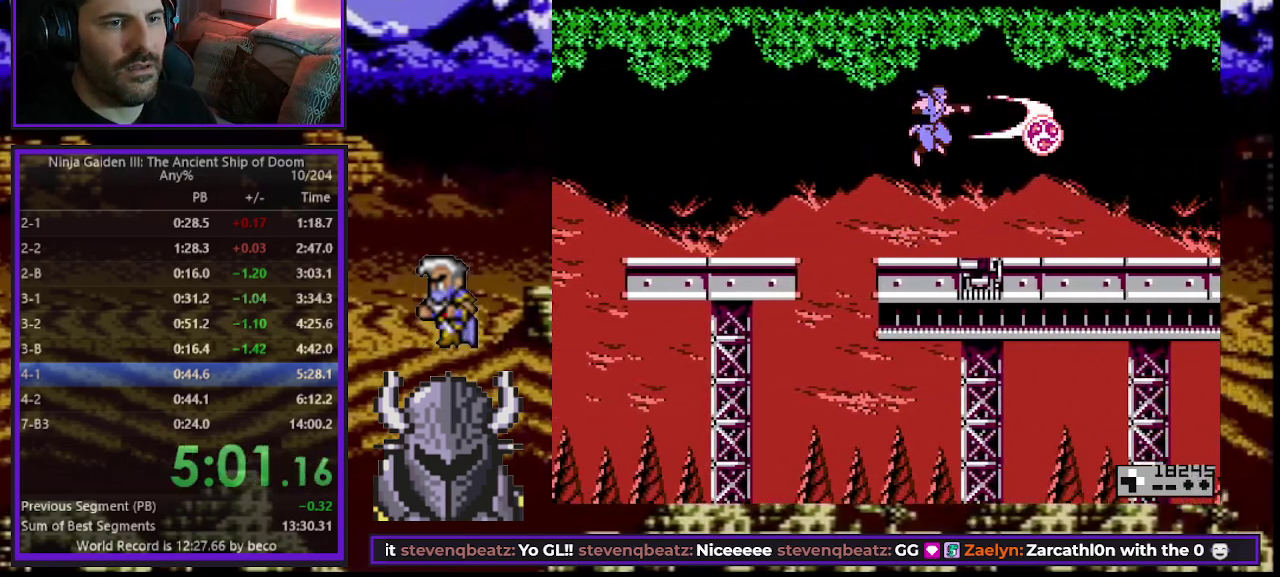
{"buttons": ["DPAD_UP", "DPAD_RIGHT"], "events": [[17, "A", "up"]]}
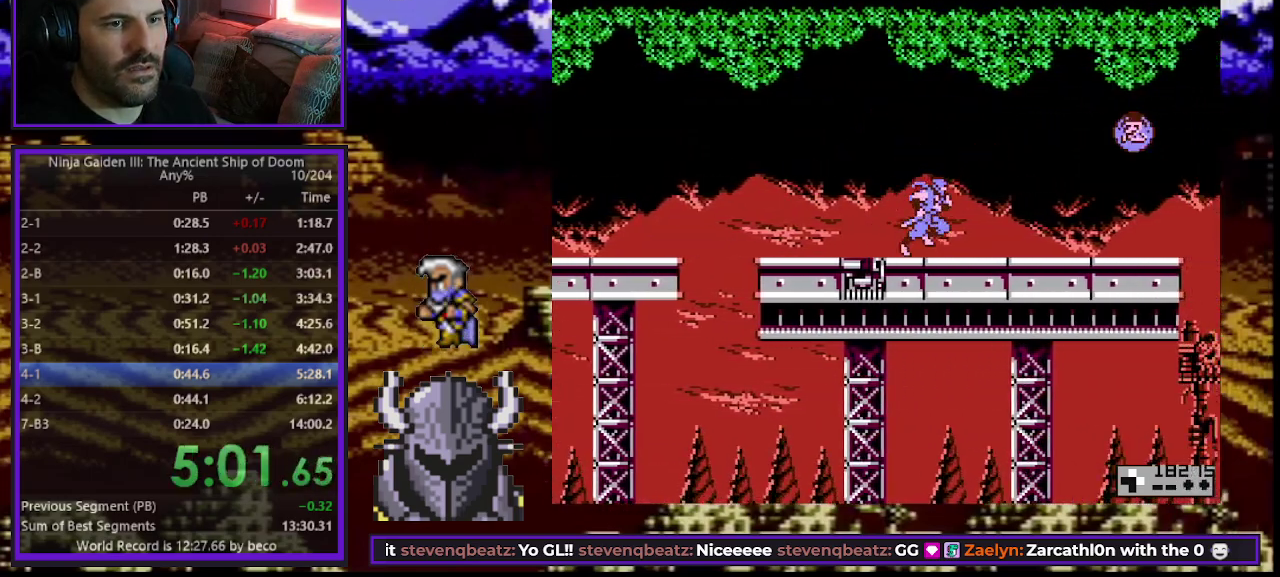
{"buttons": ["B"], "events": [[417, "B", "down"], [433, "DPAD_UP", "up"], [450, "DPAD_RIGHT", "up"]]}
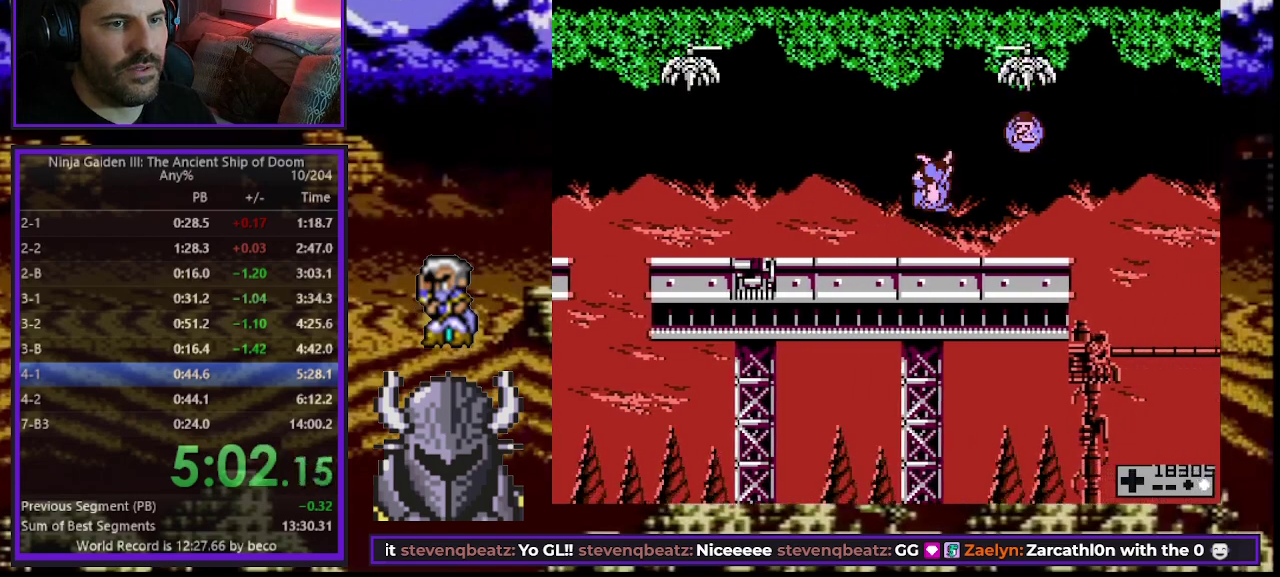
{"buttons": [], "events": [[67, "B", "up"], [117, "A", "down"], [117, "DPAD_RIGHT", "down"], [267, "A", "up"], [467, "DPAD_RIGHT", "up"]]}
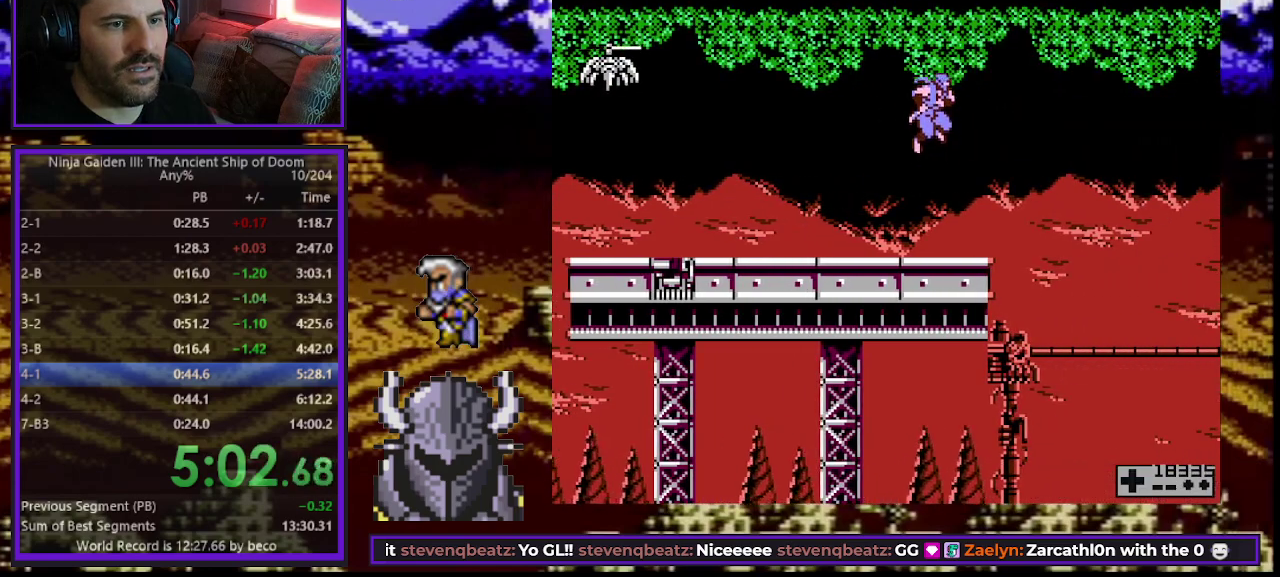
{"buttons": [], "events": [[217, "DPAD_RIGHT", "down"], [333, "DPAD_RIGHT", "up"]]}
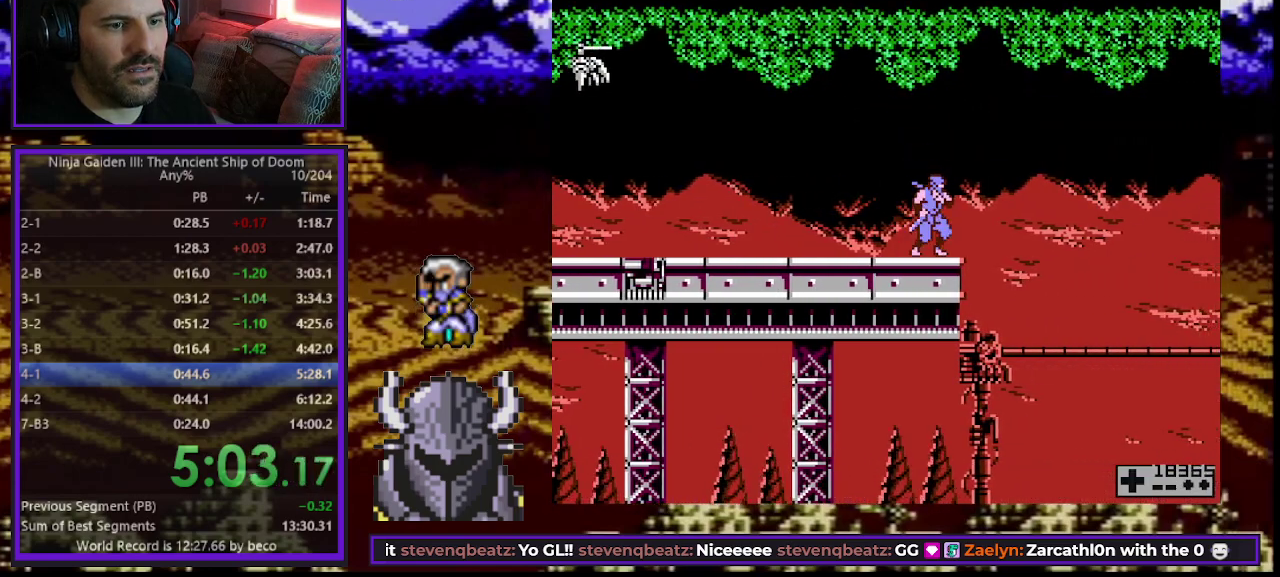
{"buttons": [], "events": []}
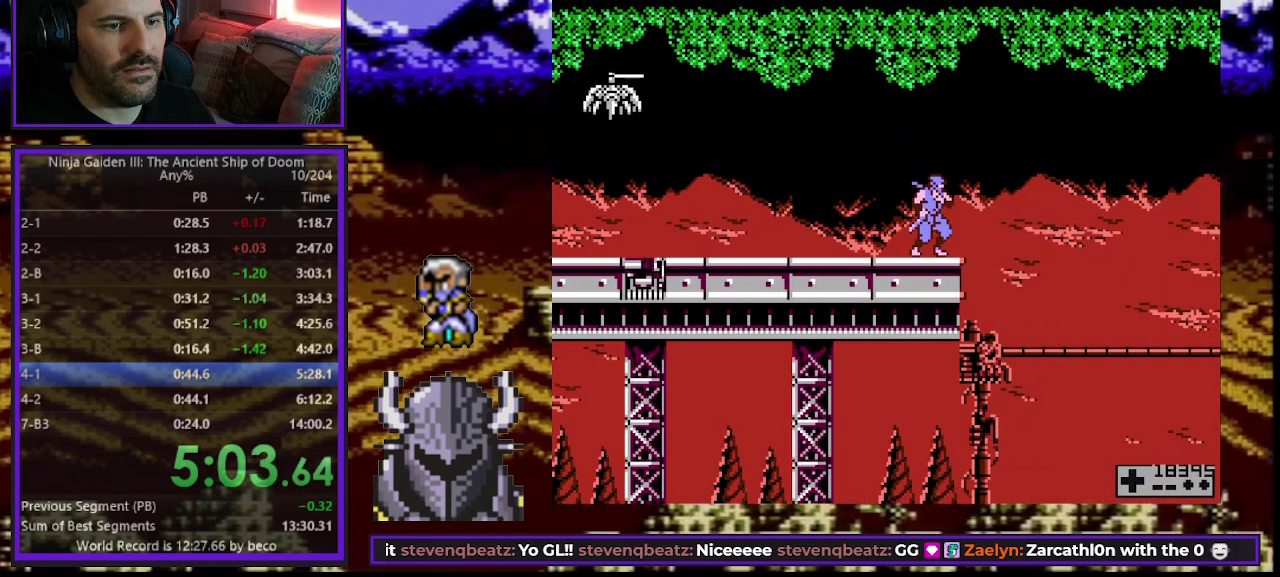
{"buttons": [], "events": []}
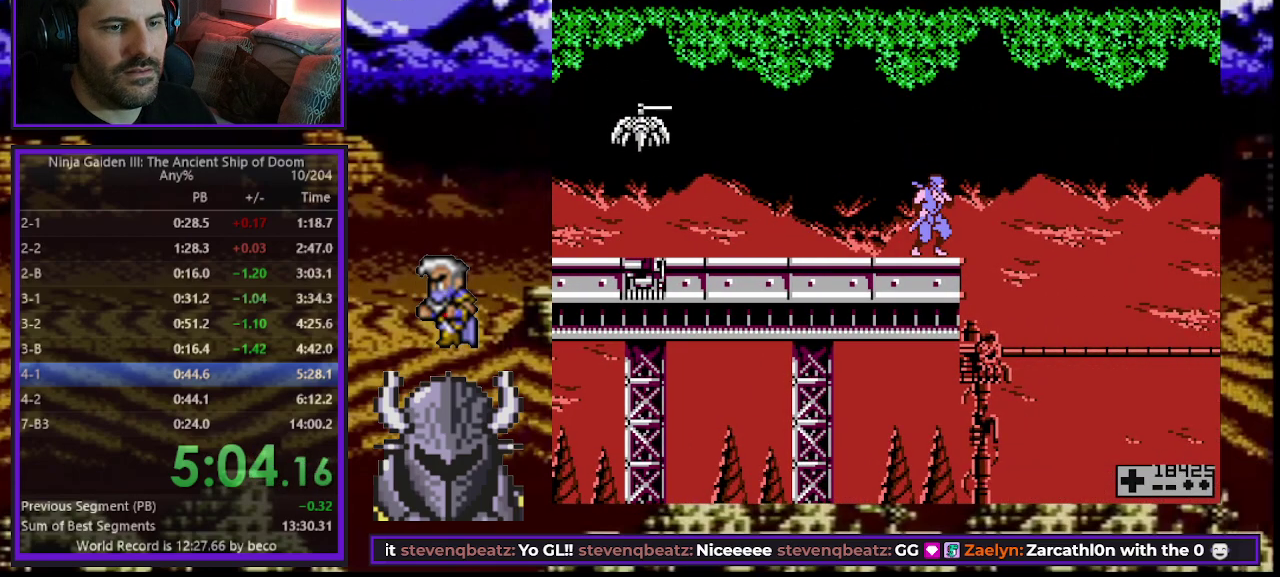
{"buttons": [], "events": []}
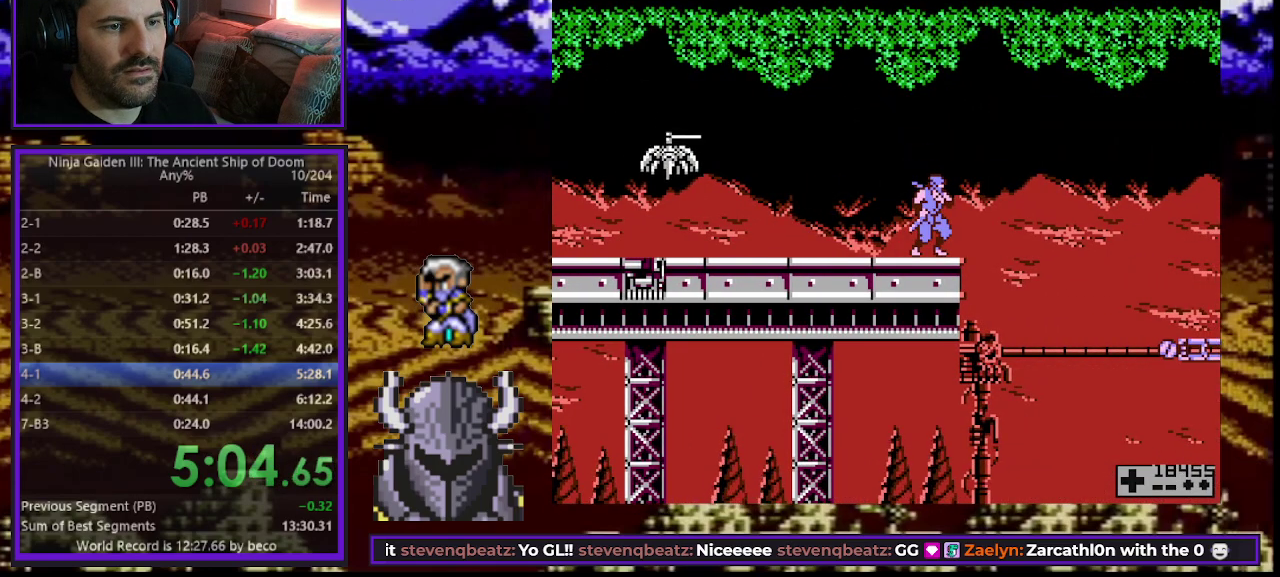
{"buttons": ["B", "DPAD_RIGHT"], "events": [[300, "DPAD_RIGHT", "down"], [350, "B", "down"]]}
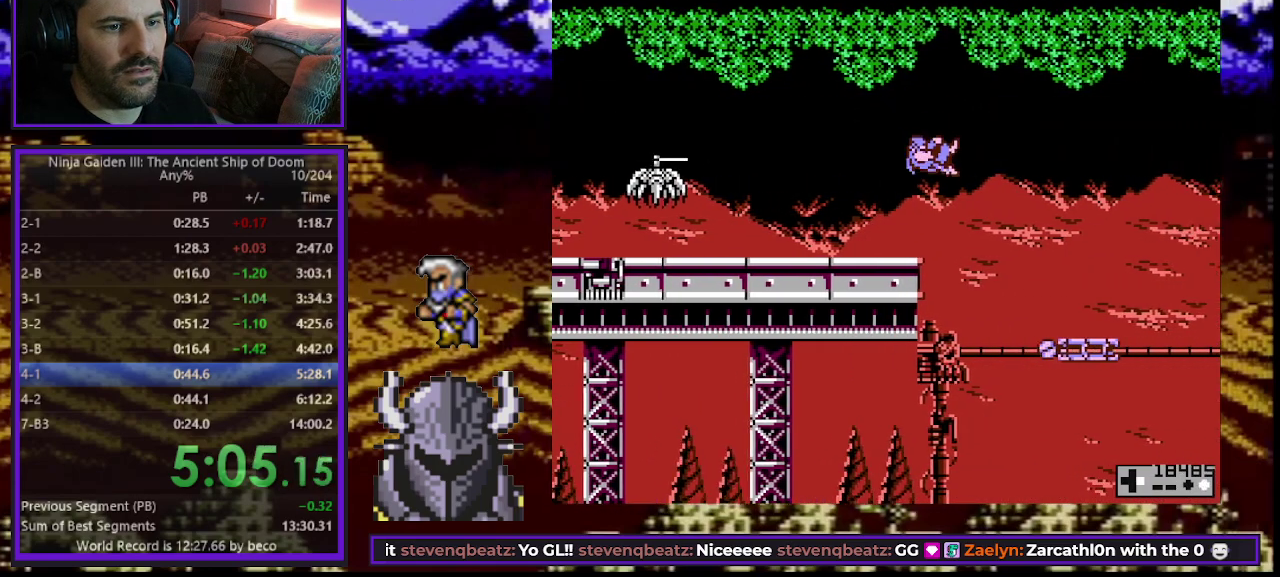
{"buttons": ["DPAD_RIGHT"], "events": [[50, "B", "up"]]}
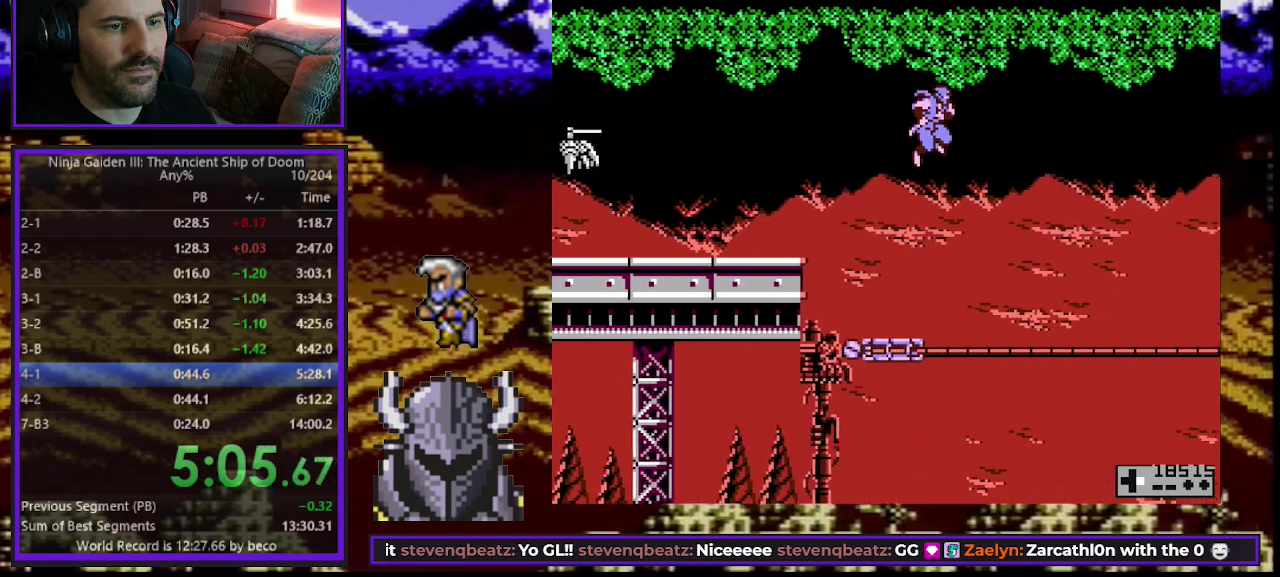
{"buttons": [], "events": [[83, "DPAD_RIGHT", "up"]]}
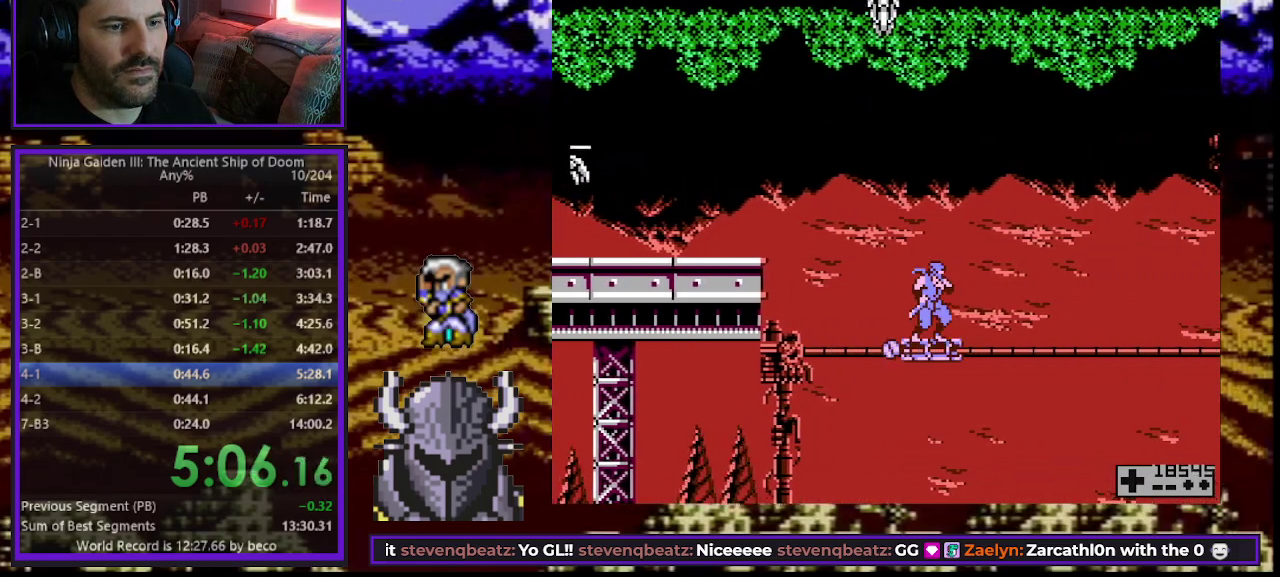
{"buttons": [], "events": []}
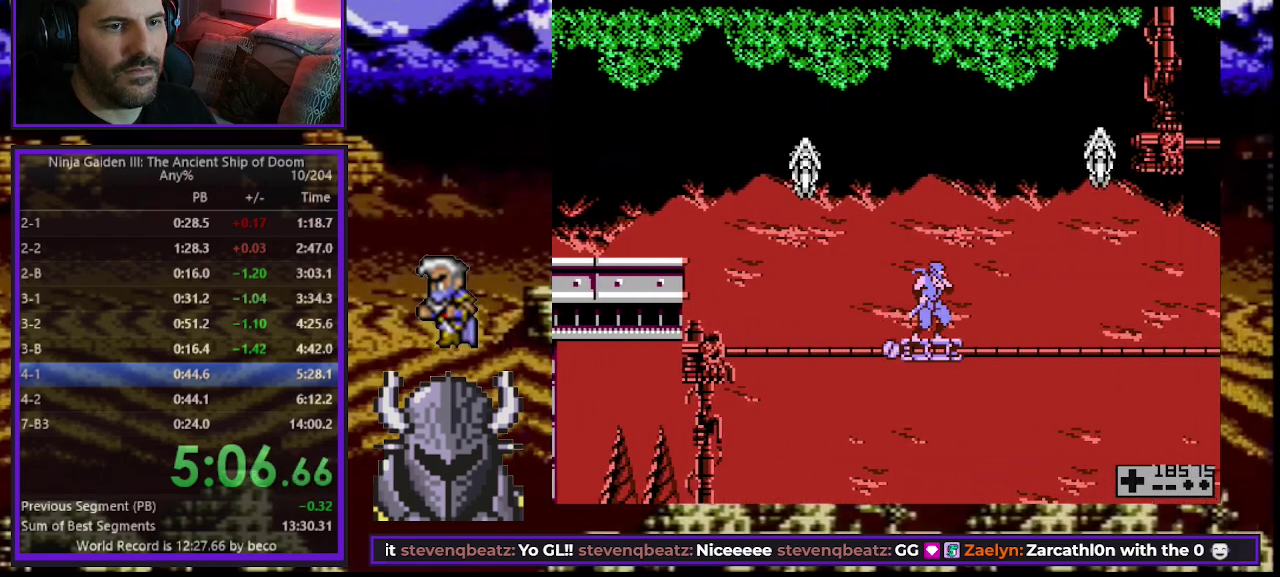
{"buttons": ["DPAD_UP", "DPAD_RIGHT"], "events": [[33, "B", "down"], [117, "DPAD_RIGHT", "down"], [150, "B", "up"], [150, "DPAD_UP", "down"], [233, "A", "down"], [467, "A", "up"]]}
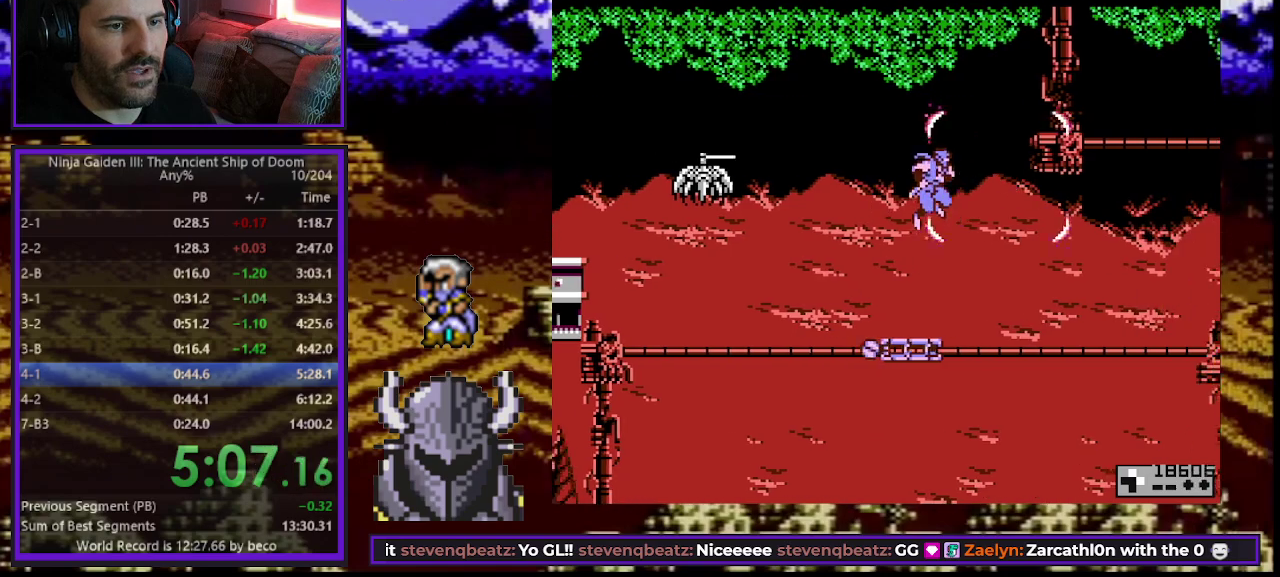
{"buttons": [], "events": [[150, "DPAD_UP", "up"], [183, "DPAD_RIGHT", "up"]]}
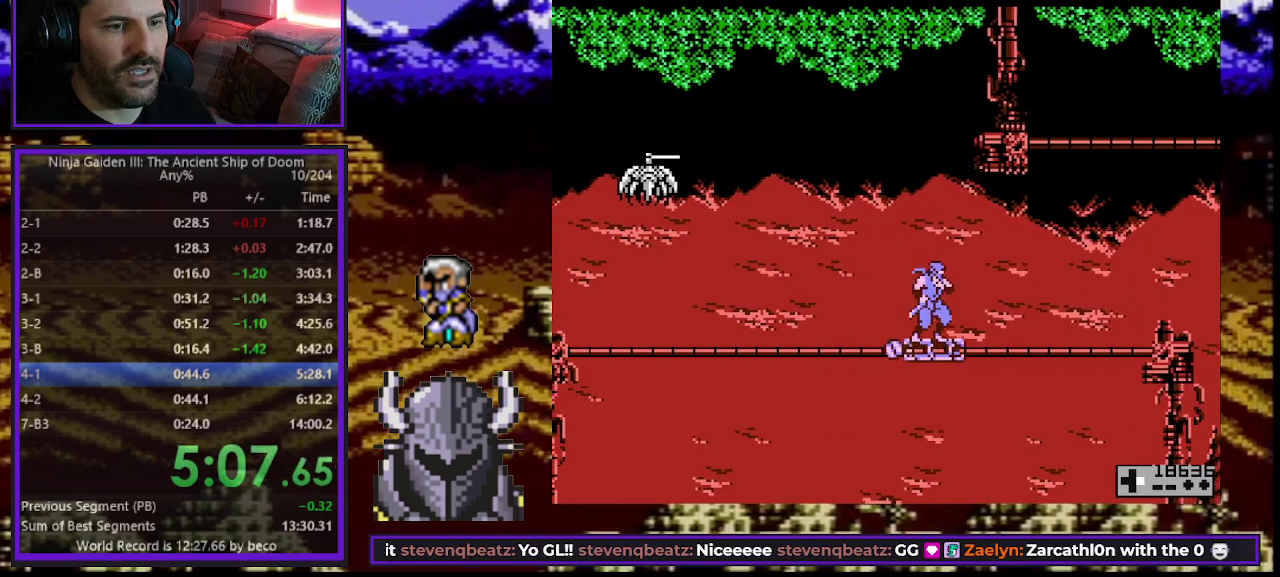
{"buttons": ["B", "DPAD_RIGHT"], "events": [[17, "DPAD_RIGHT", "down"], [83, "DPAD_RIGHT", "up"], [467, "B", "down"], [483, "DPAD_RIGHT", "down"]]}
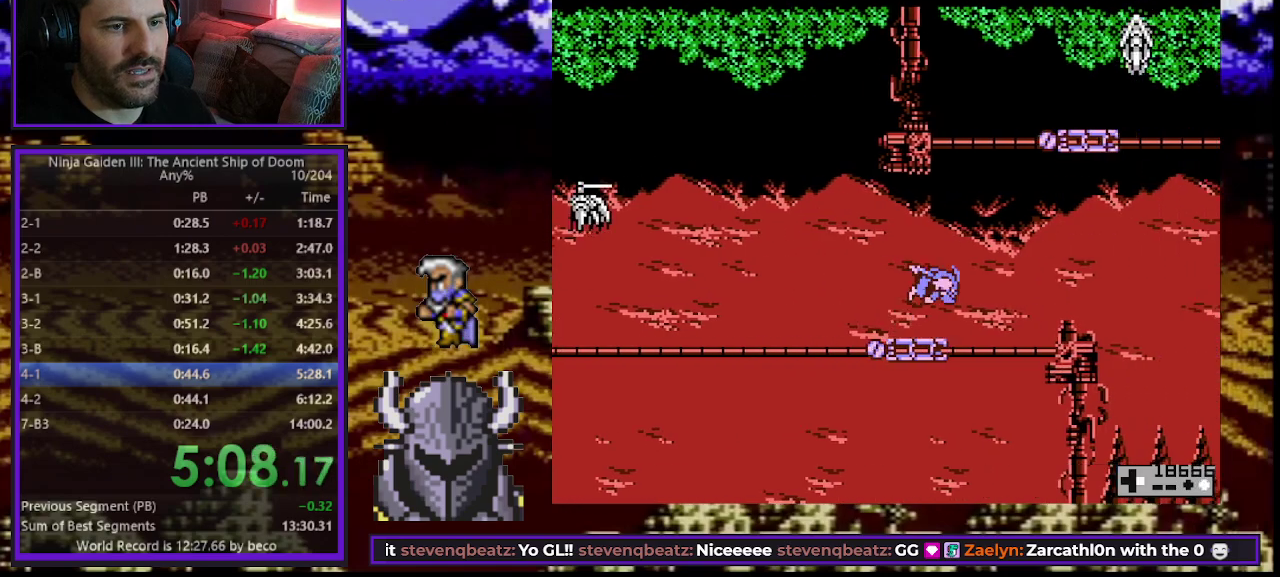
{"buttons": [], "events": [[300, "B", "up"], [350, "DPAD_RIGHT", "up"], [400, "B", "down"], [500, "B", "up"]]}
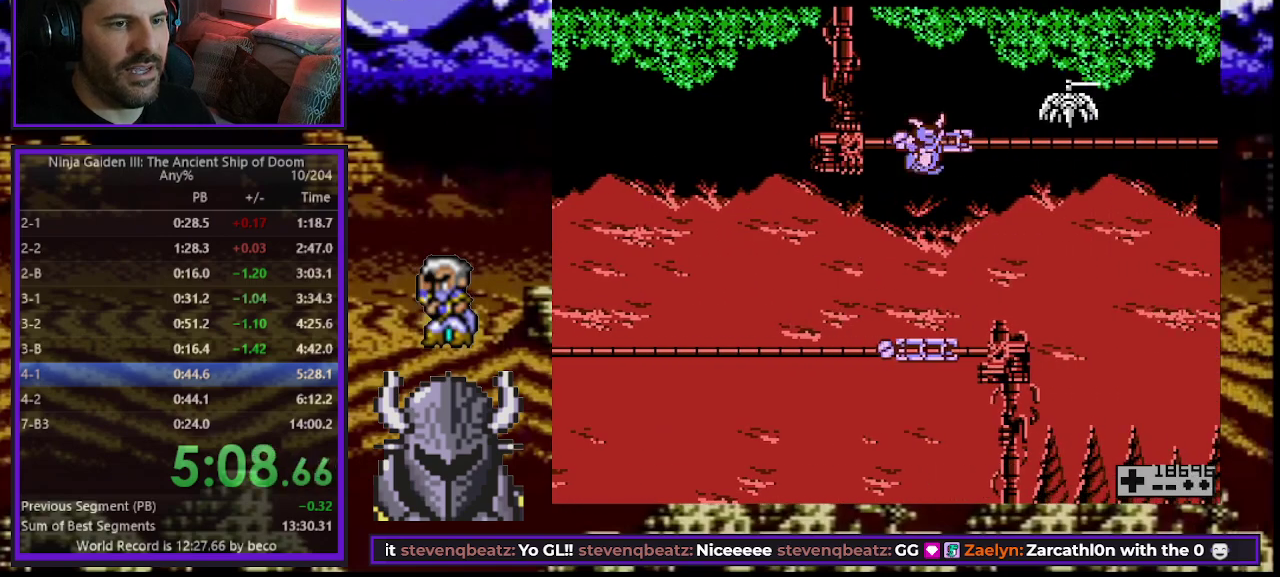
{"buttons": [], "events": [[17, "DPAD_RIGHT", "down"], [67, "A", "down"], [167, "DPAD_RIGHT", "up"], [233, "A", "up"]]}